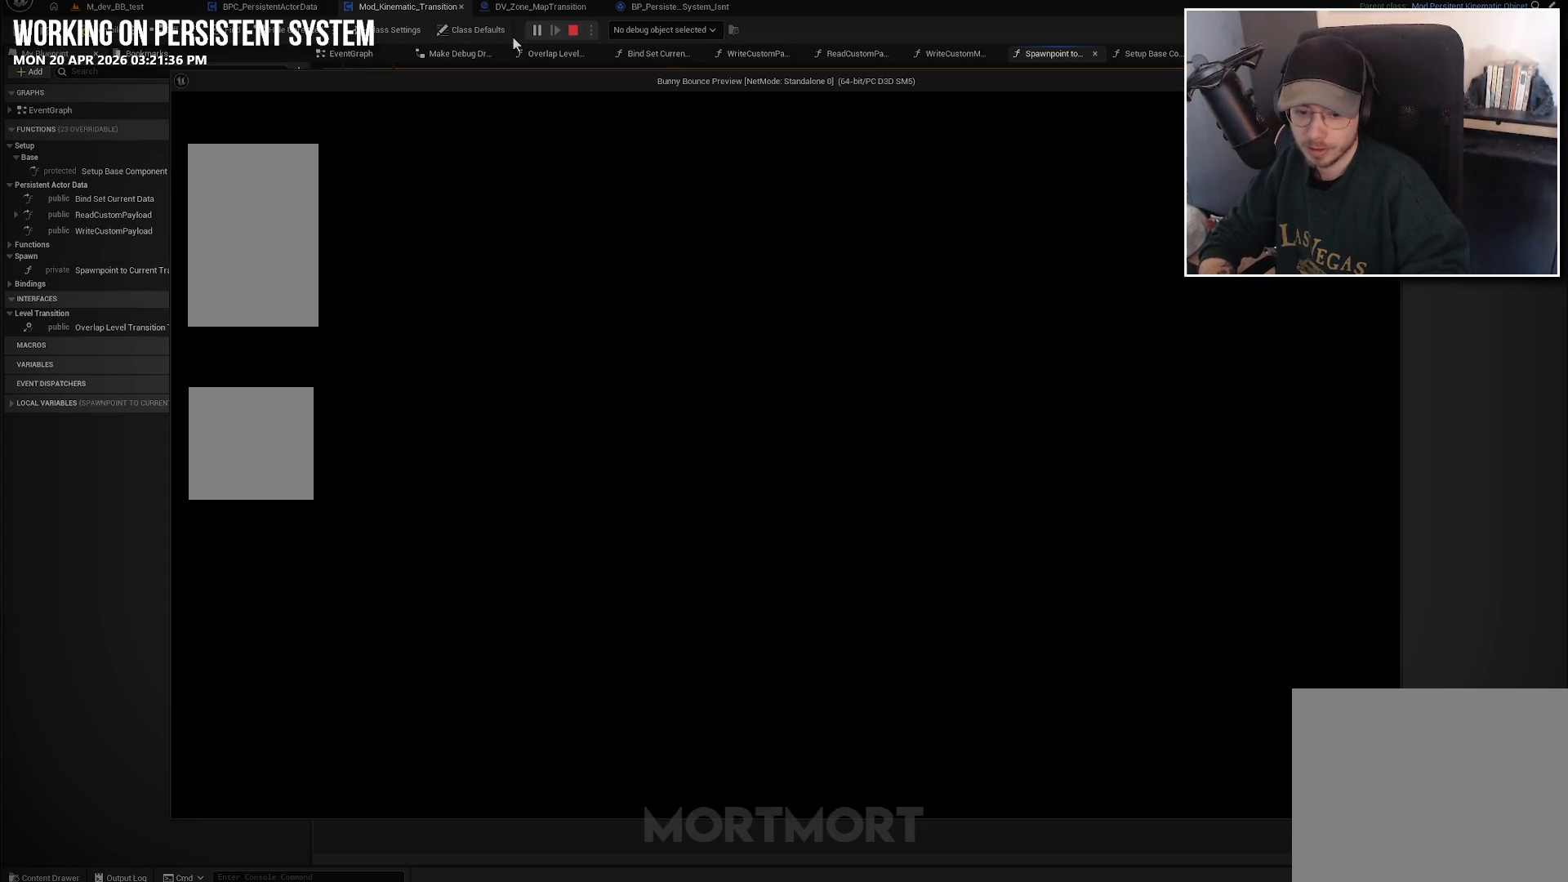
Gameplay with a controller (Xbox layout); each line is a JSON object with the inputs held at the frame after it. "events" lists button and stick changes between this image and that frame as [ms after this image, input, new state], when the widget could be followed in between.
{"buttons": [], "left_stick": "right", "right_stick": "left", "events": [[400, "right_stick", "left"], [500, "left_stick", "right"]]}
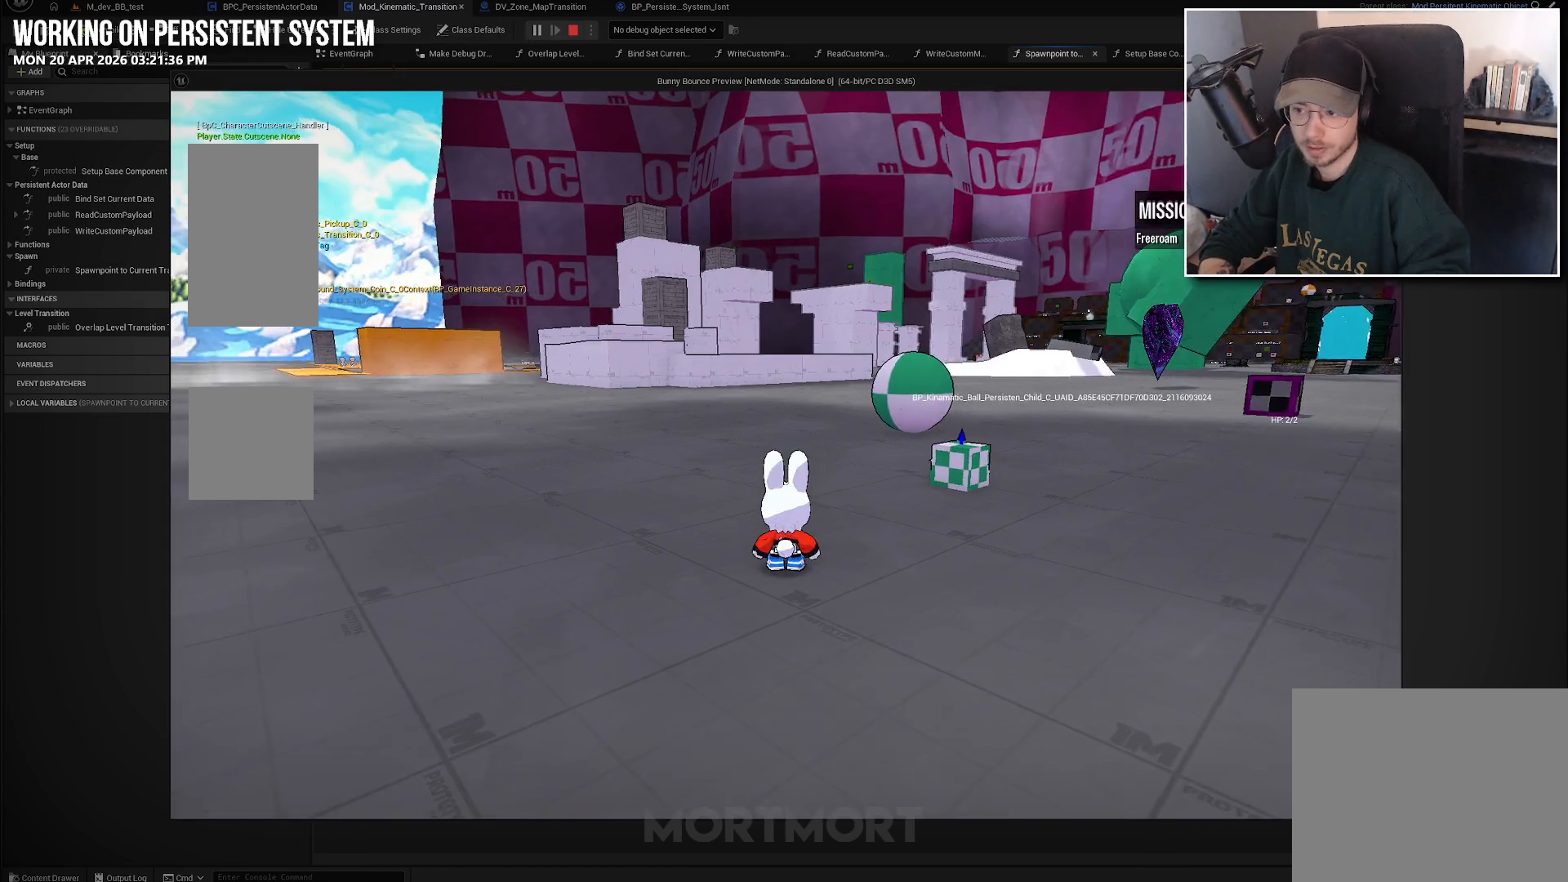
{"buttons": [], "left_stick": "right", "right_stick": "left", "events": []}
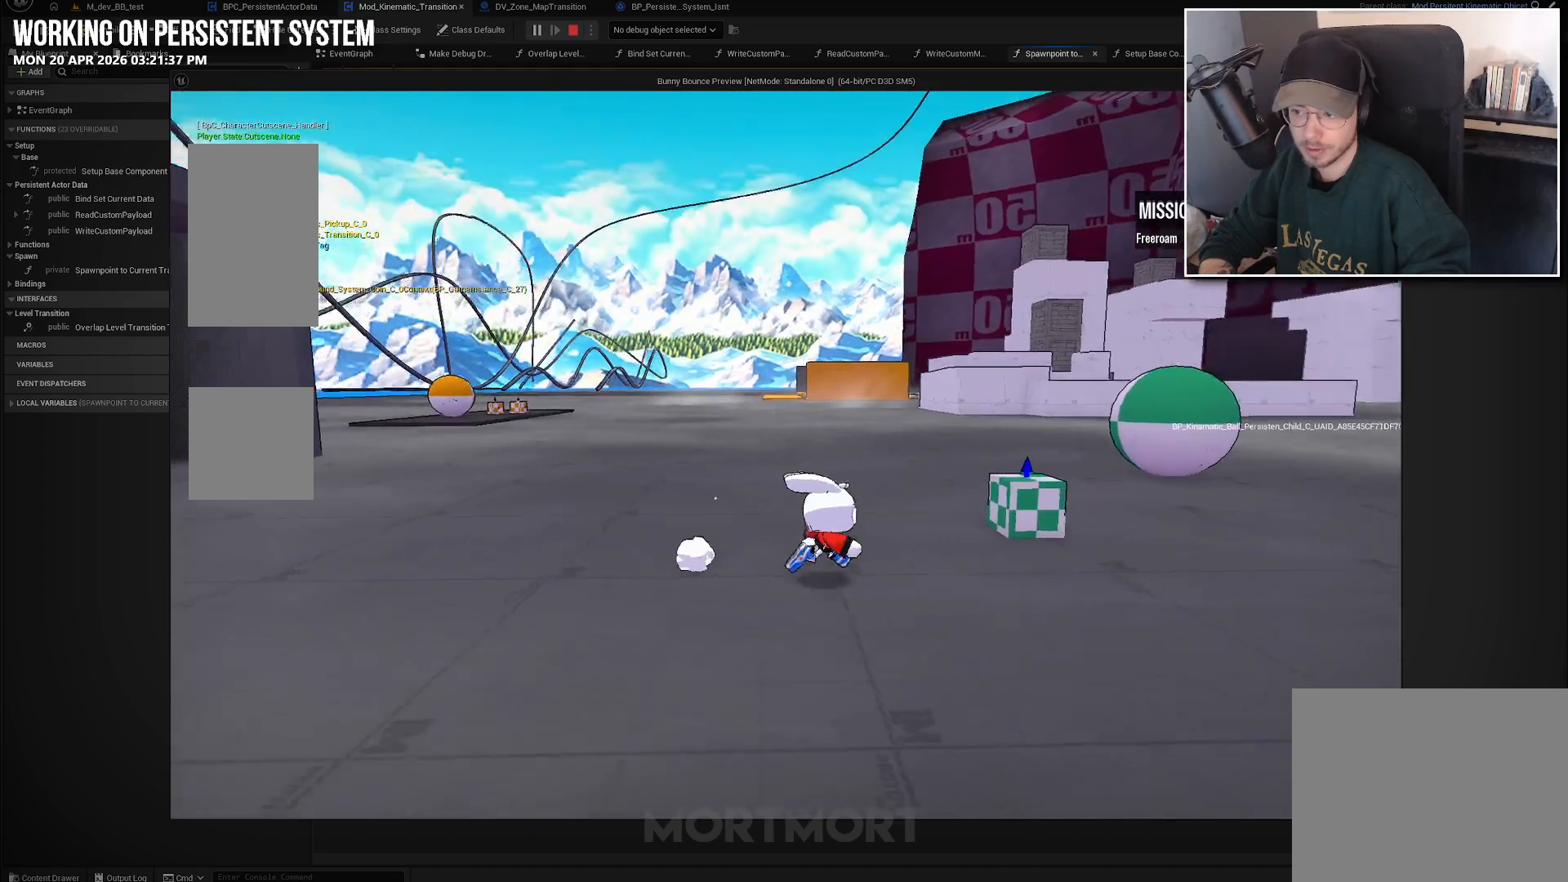
{"buttons": [], "left_stick": "down-right", "right_stick": "left", "events": [[283, "left_stick", "down-right"]]}
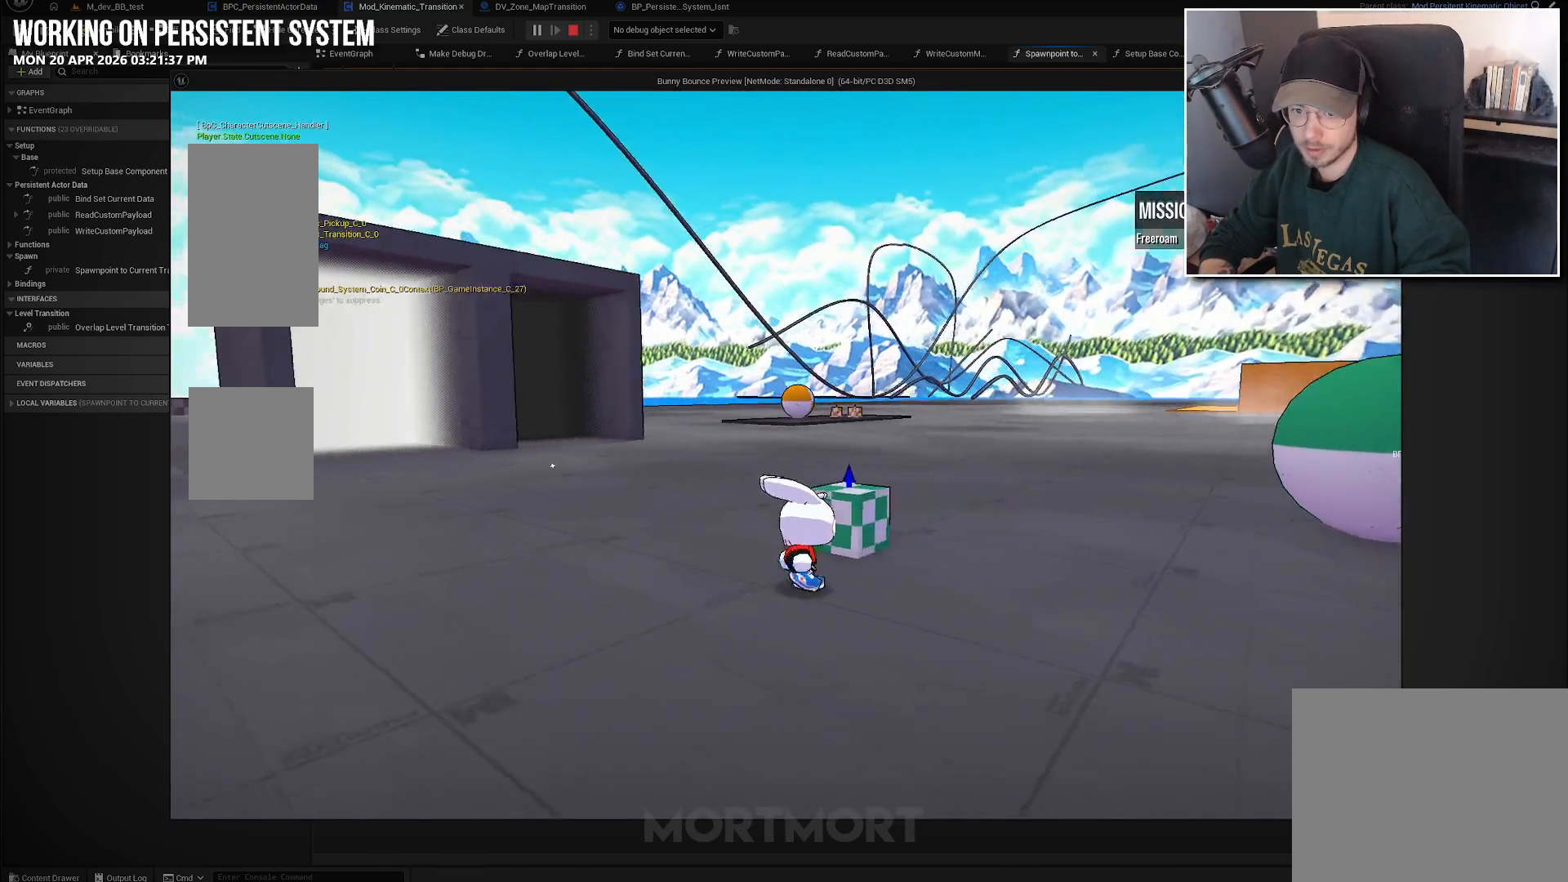
{"buttons": [], "left_stick": "down-right", "right_stick": "left", "events": []}
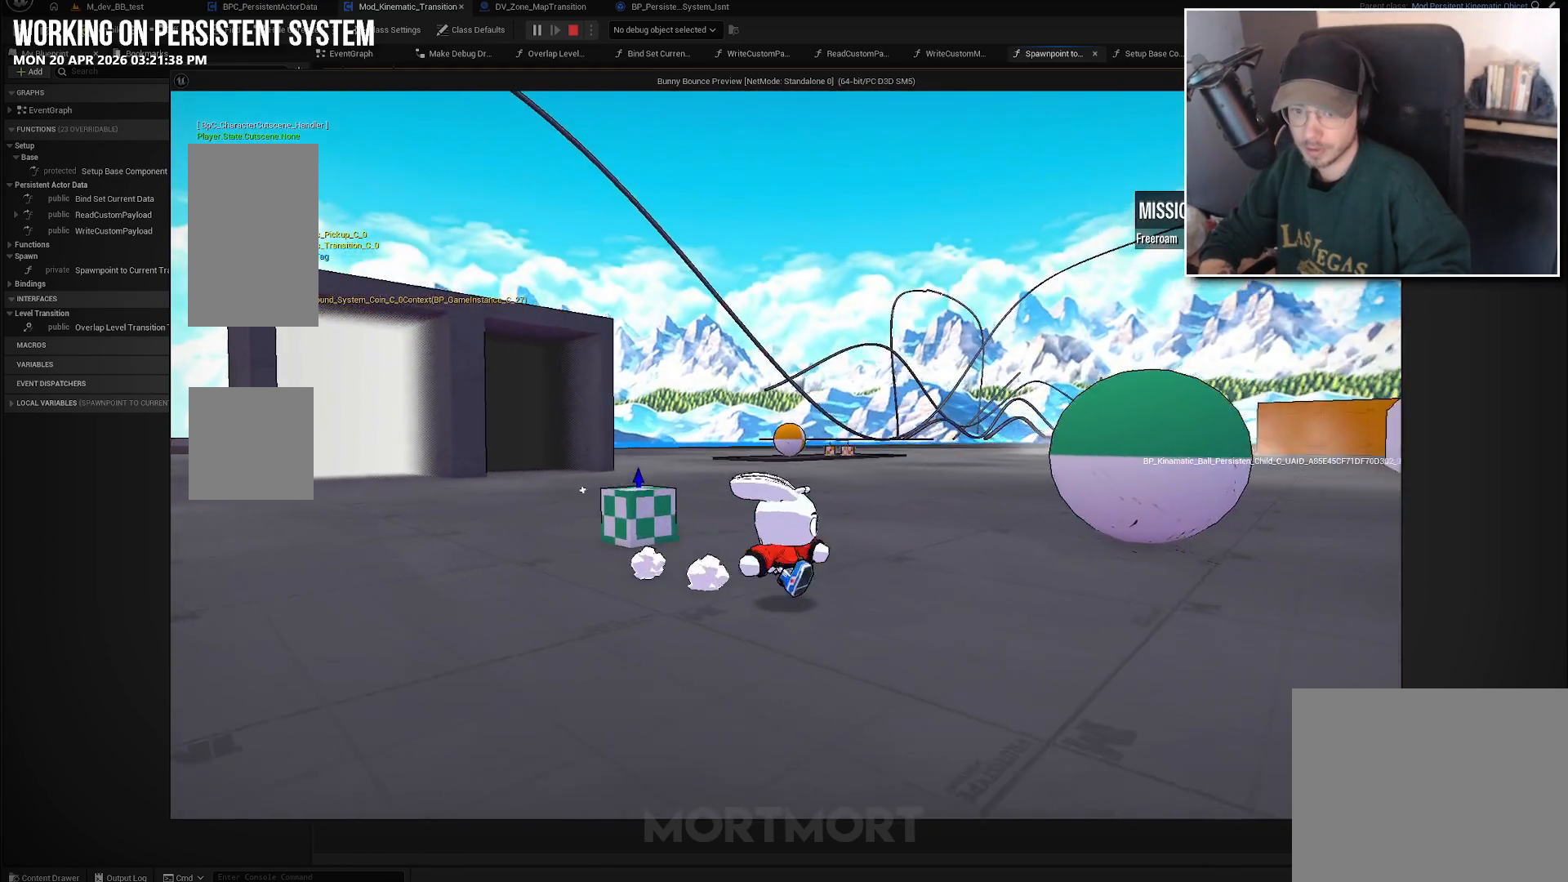
{"buttons": [], "left_stick": "right", "right_stick": "left", "events": [[467, "left_stick", "right"]]}
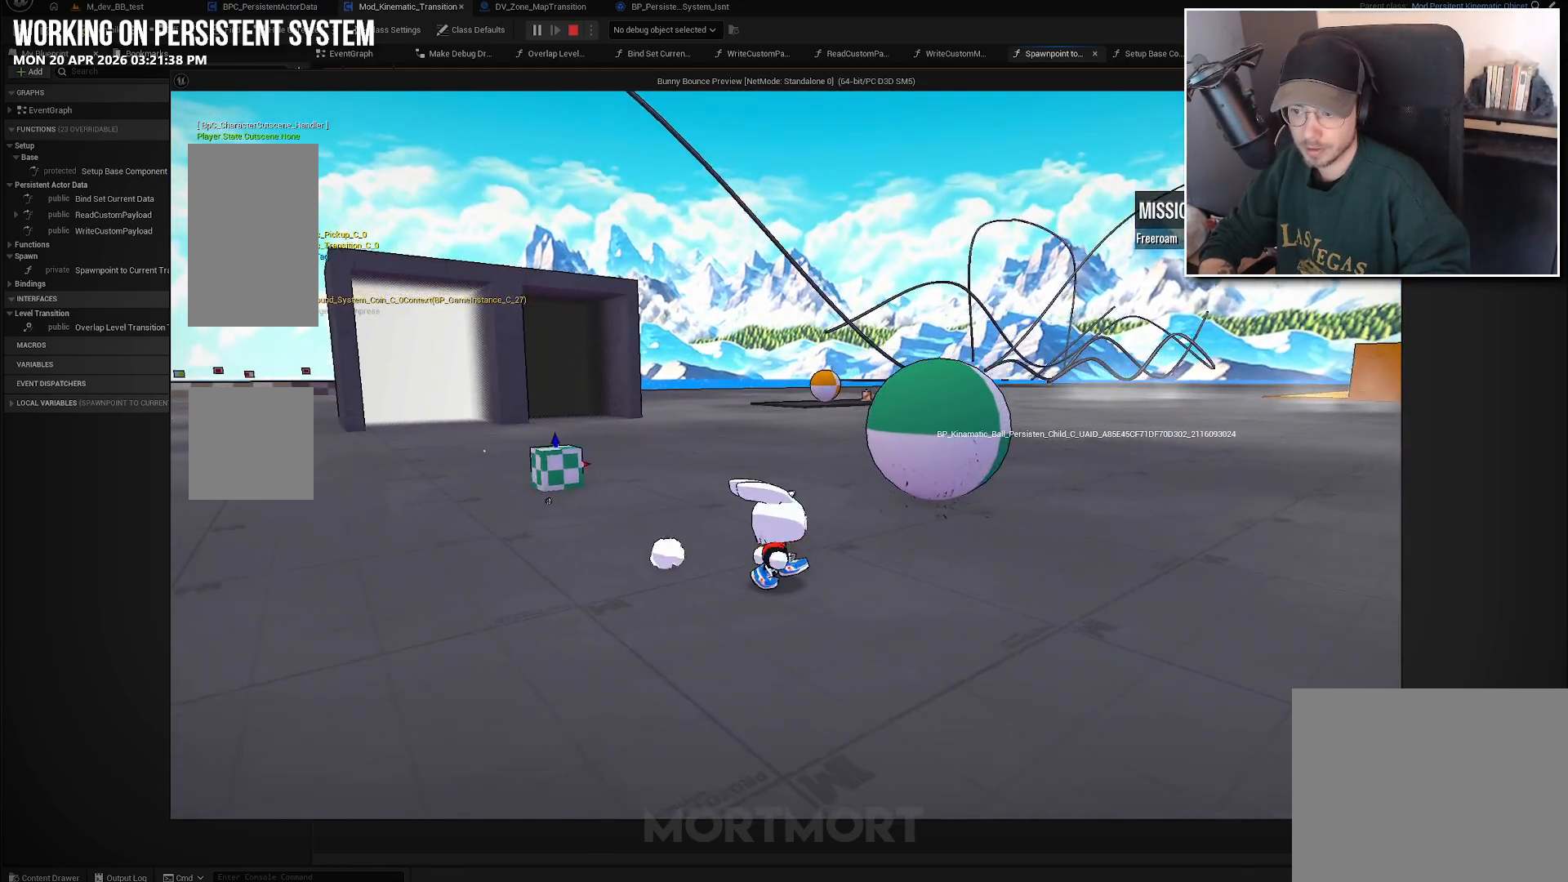
{"buttons": [], "left_stick": "right", "right_stick": "left", "events": []}
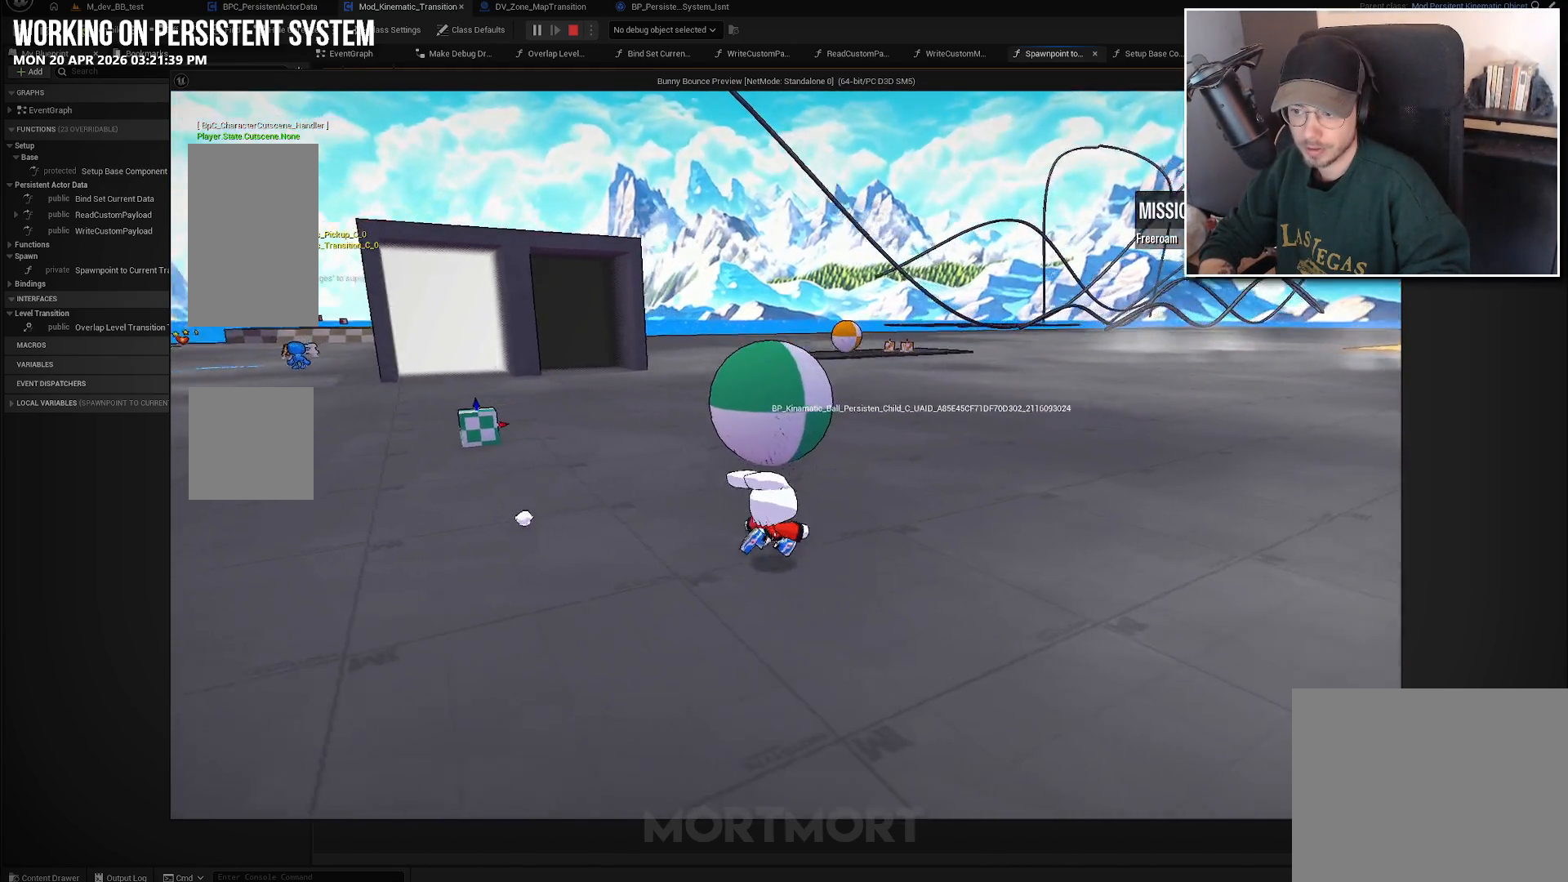
{"buttons": [], "left_stick": "up", "right_stick": "center", "events": [[33, "left_stick", "up-right"], [233, "right_stick", "center"], [500, "left_stick", "up"]]}
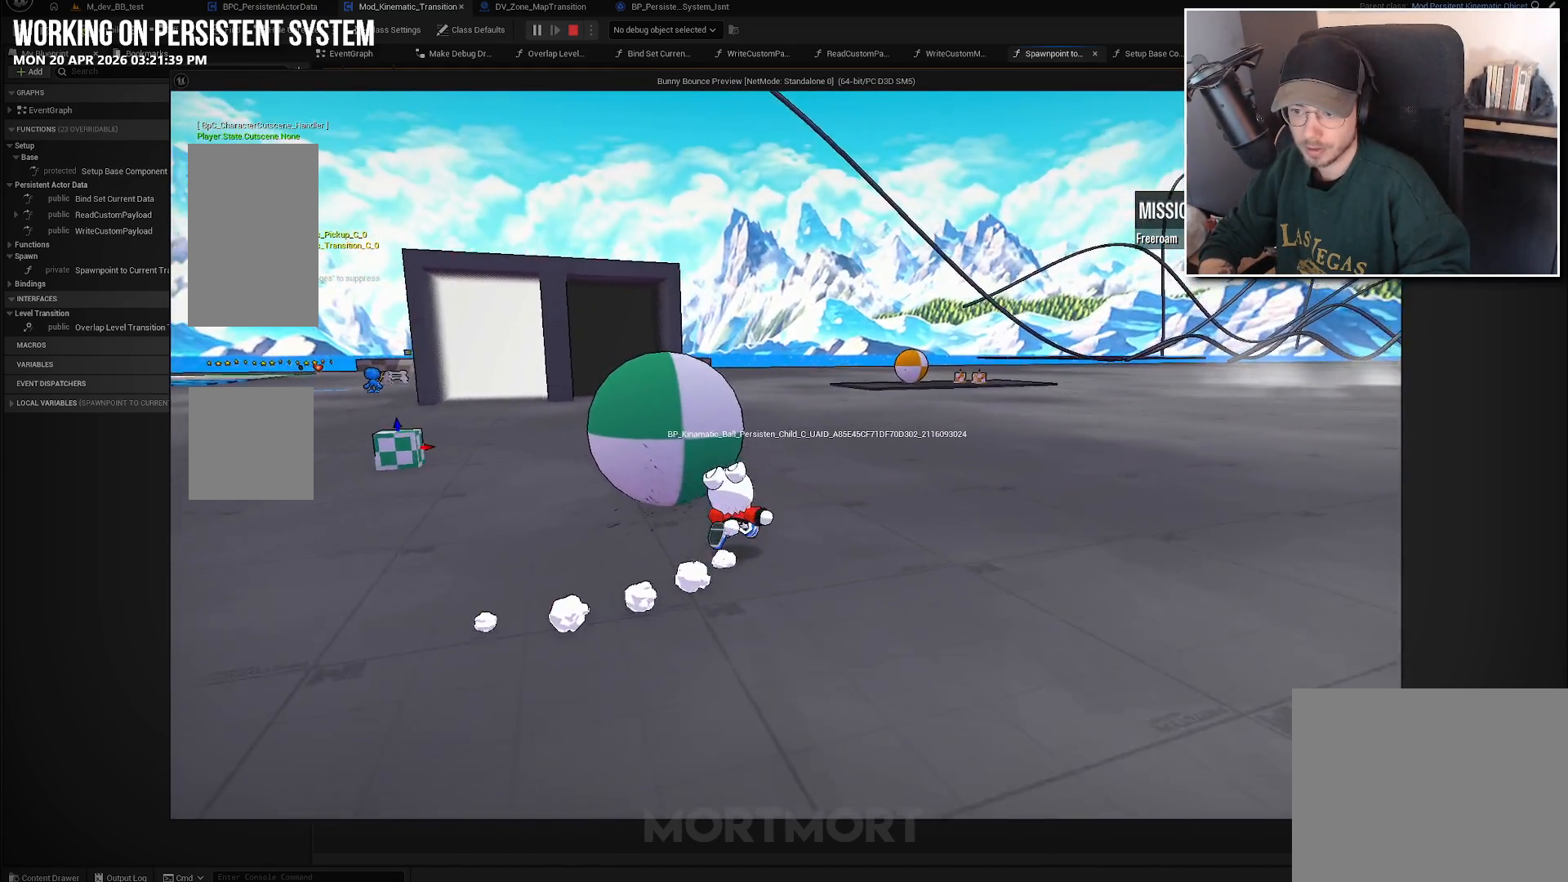
{"buttons": [], "left_stick": "up-left", "right_stick": "center", "events": [[67, "A", "down"], [83, "X", "down"], [117, "left_stick", "up-left"], [217, "A", "up"], [250, "X", "up"]]}
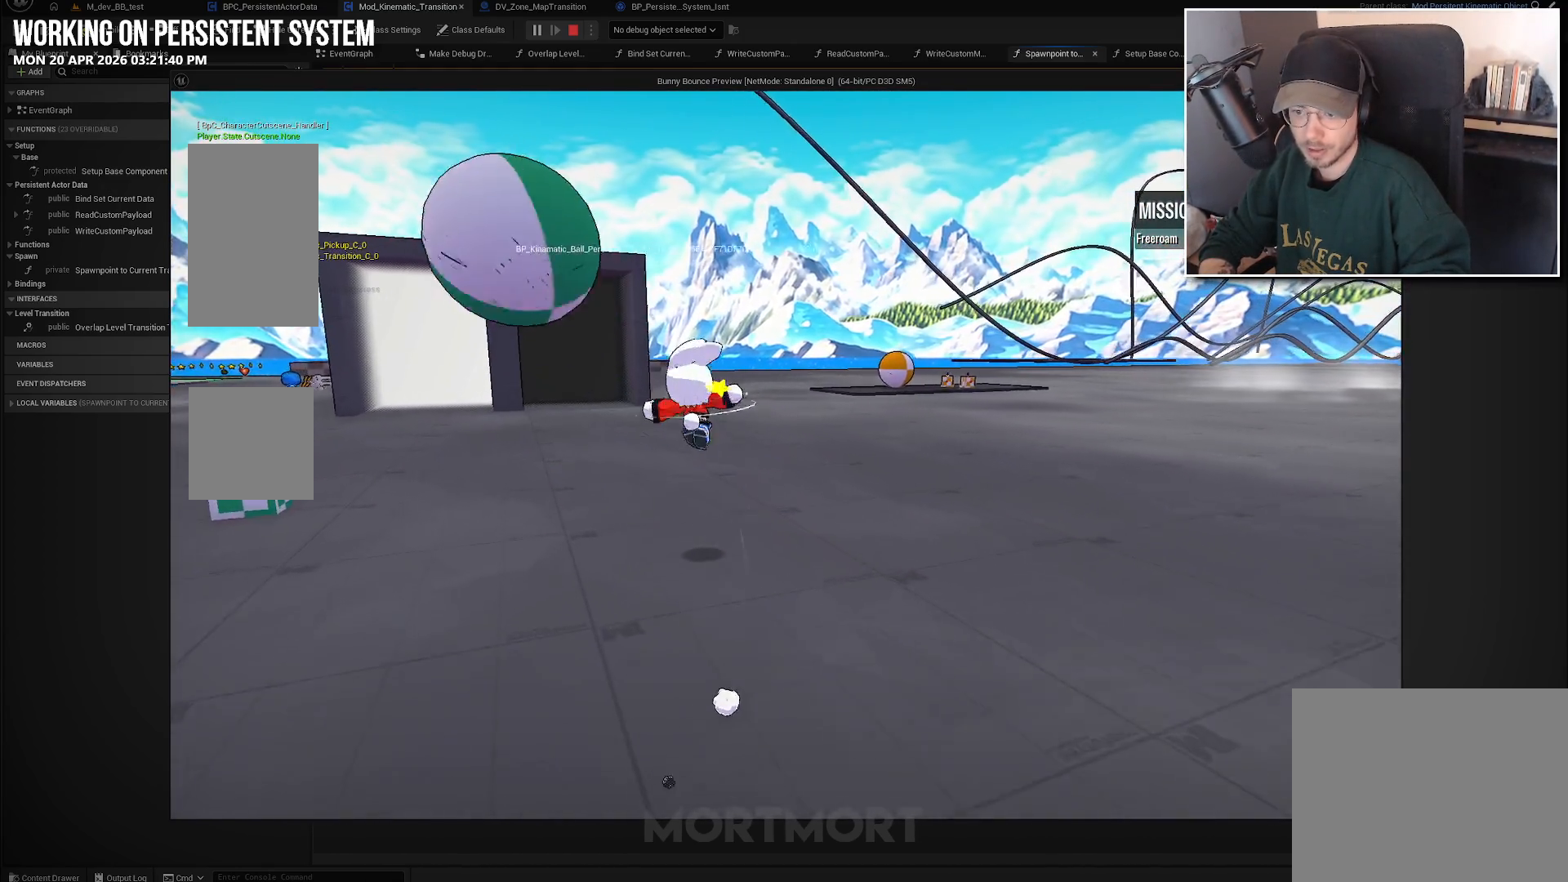
{"buttons": [], "left_stick": "left", "right_stick": "right", "events": [[83, "right_stick", "left"], [383, "right_stick", "center"], [500, "left_stick", "left"], [500, "right_stick", "right"]]}
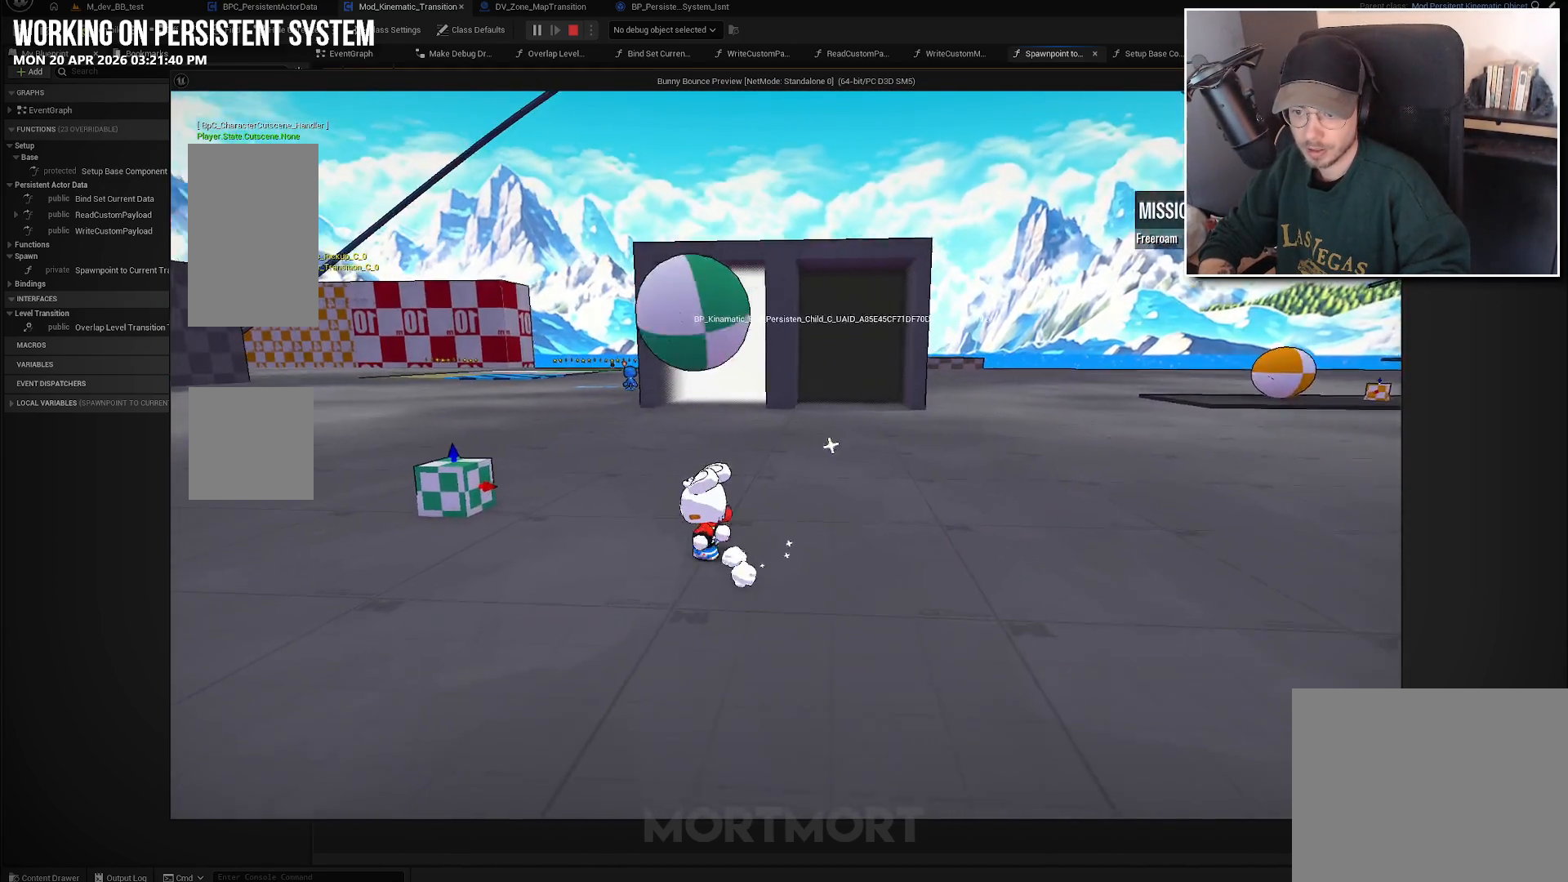
{"buttons": [], "left_stick": "up-left", "right_stick": "right", "events": [[283, "right_stick", "center"], [383, "left_stick", "up-left"], [500, "right_stick", "right"]]}
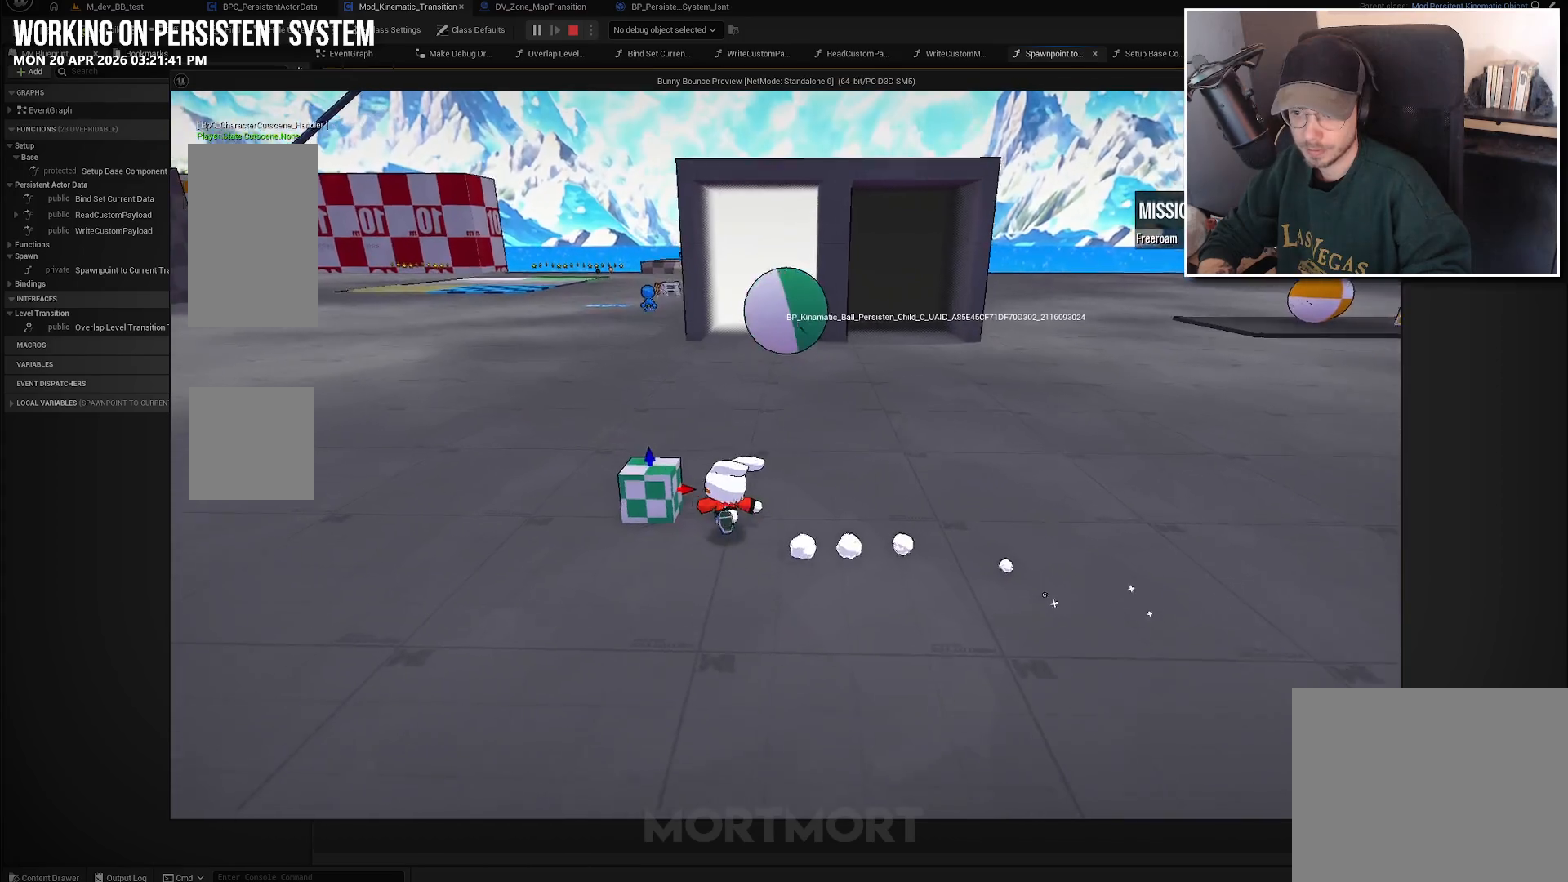
{"buttons": [], "left_stick": "down-left", "right_stick": "center", "events": [[133, "right_stick", "center"], [233, "left_stick", "center"], [267, "Y", "down"], [400, "Y", "up"], [400, "left_stick", "down-left"]]}
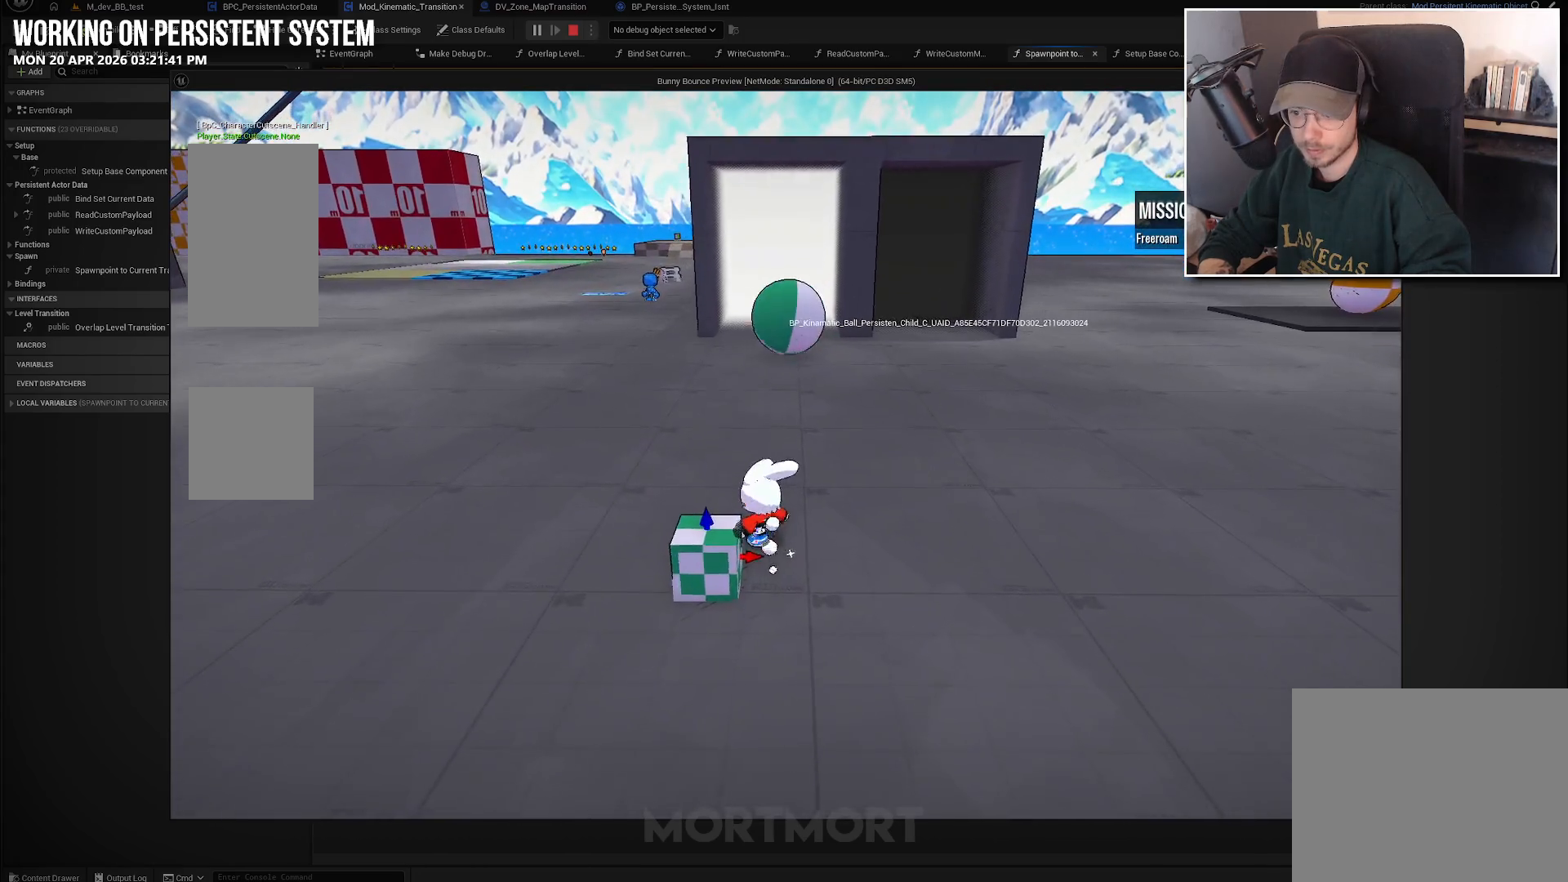
{"buttons": [], "left_stick": "center", "right_stick": "center", "events": [[117, "left_stick", "center"], [150, "Y", "down"], [267, "Y", "up"]]}
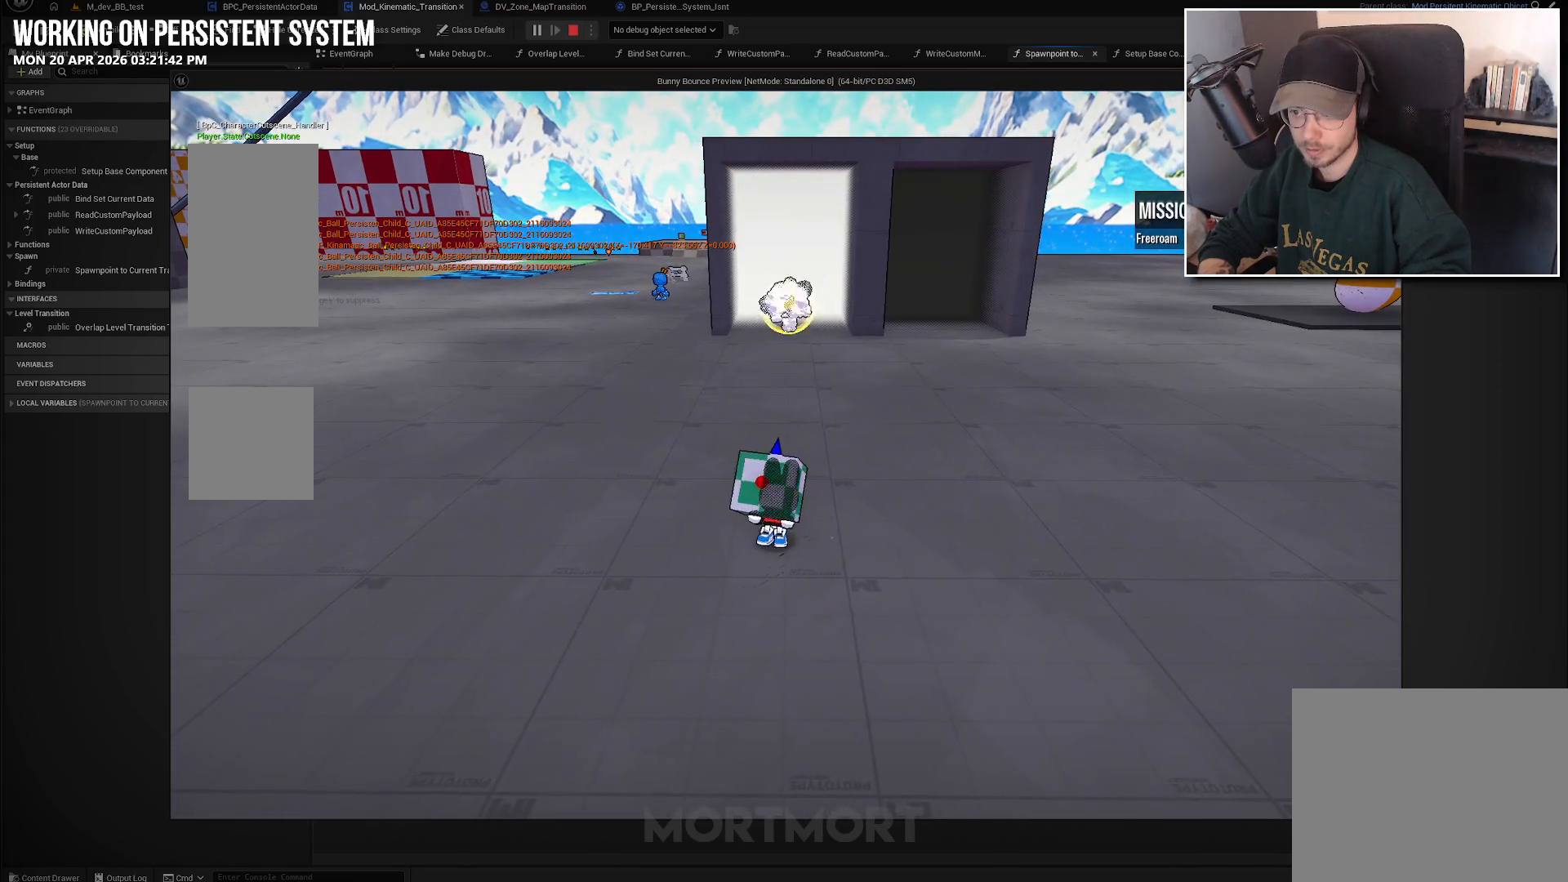
{"buttons": [], "left_stick": "up-right", "right_stick": "up-left", "events": [[33, "left_stick", "up"], [400, "right_stick", "up-left"], [483, "left_stick", "up-right"]]}
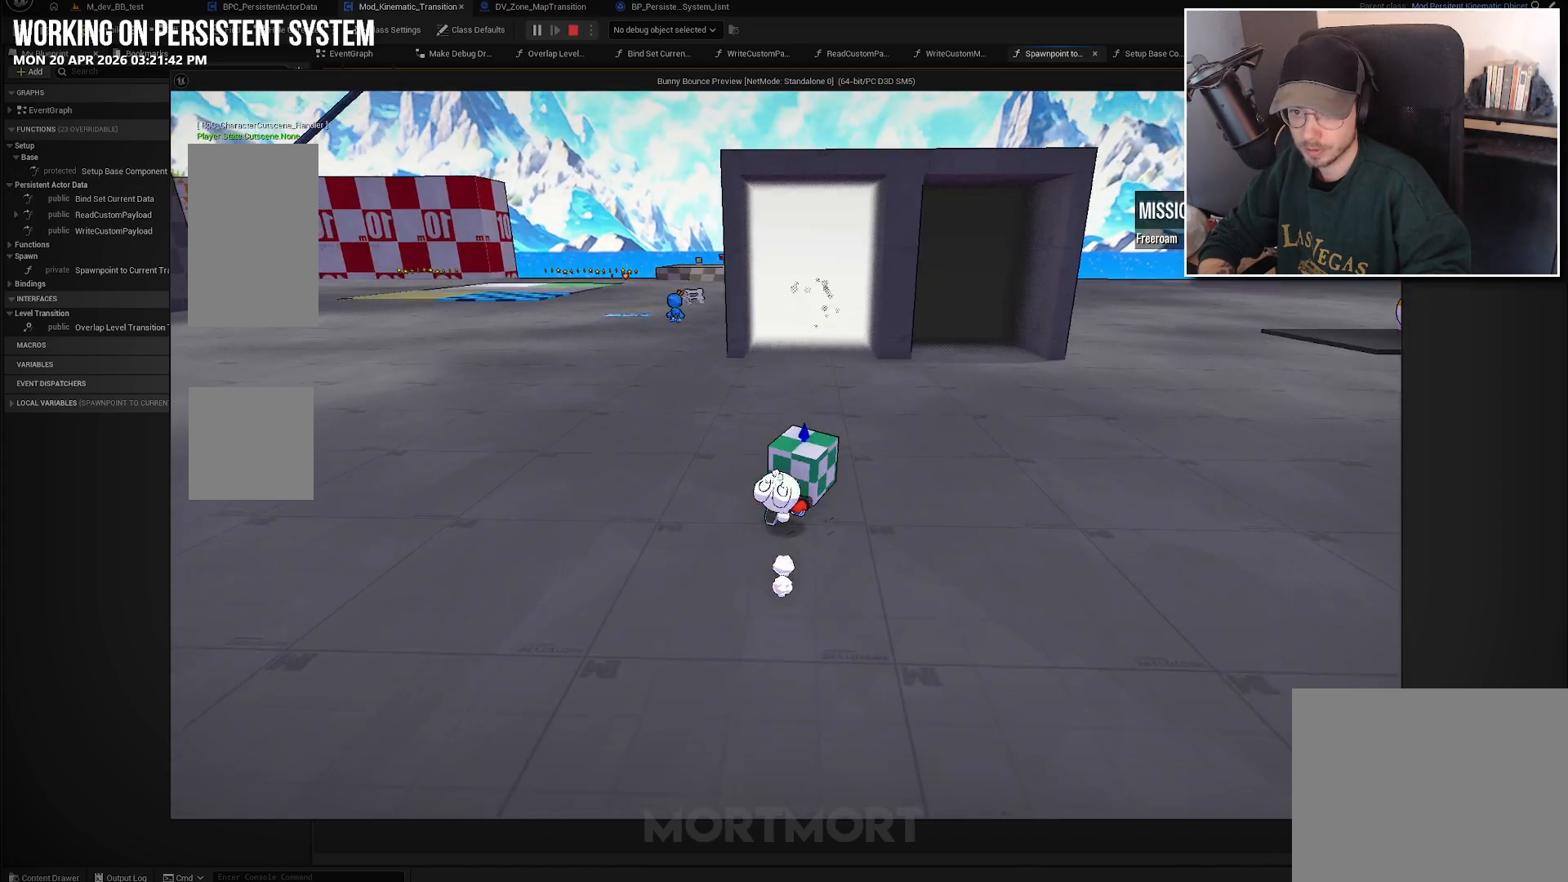
{"buttons": [], "left_stick": "up-right", "right_stick": "center", "events": [[17, "right_stick", "left"], [117, "right_stick", "center"]]}
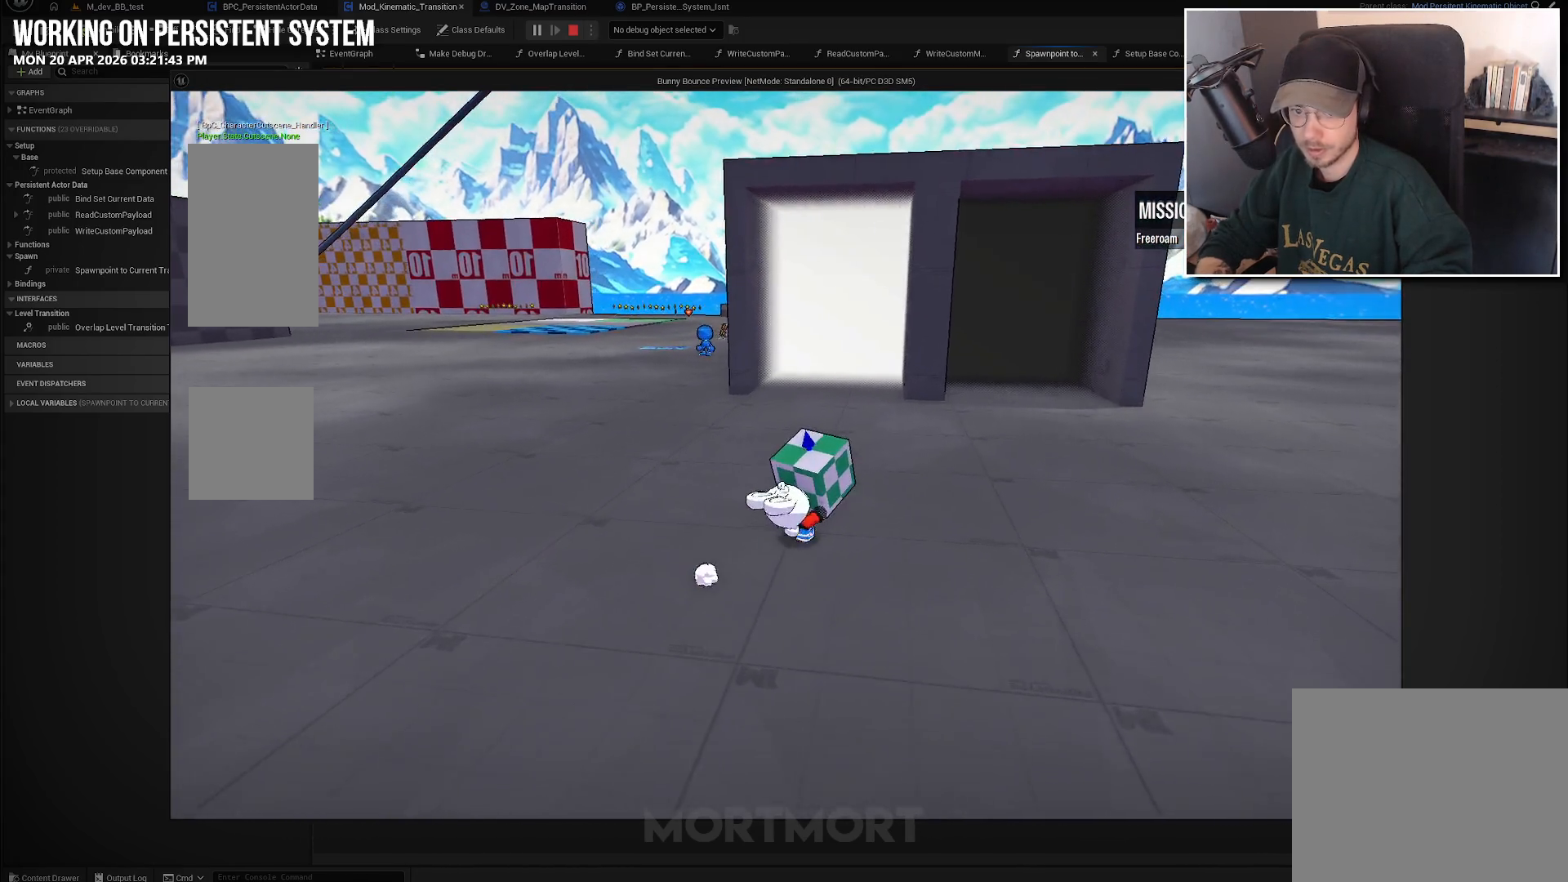
{"buttons": [], "left_stick": "up-right", "right_stick": "center", "events": []}
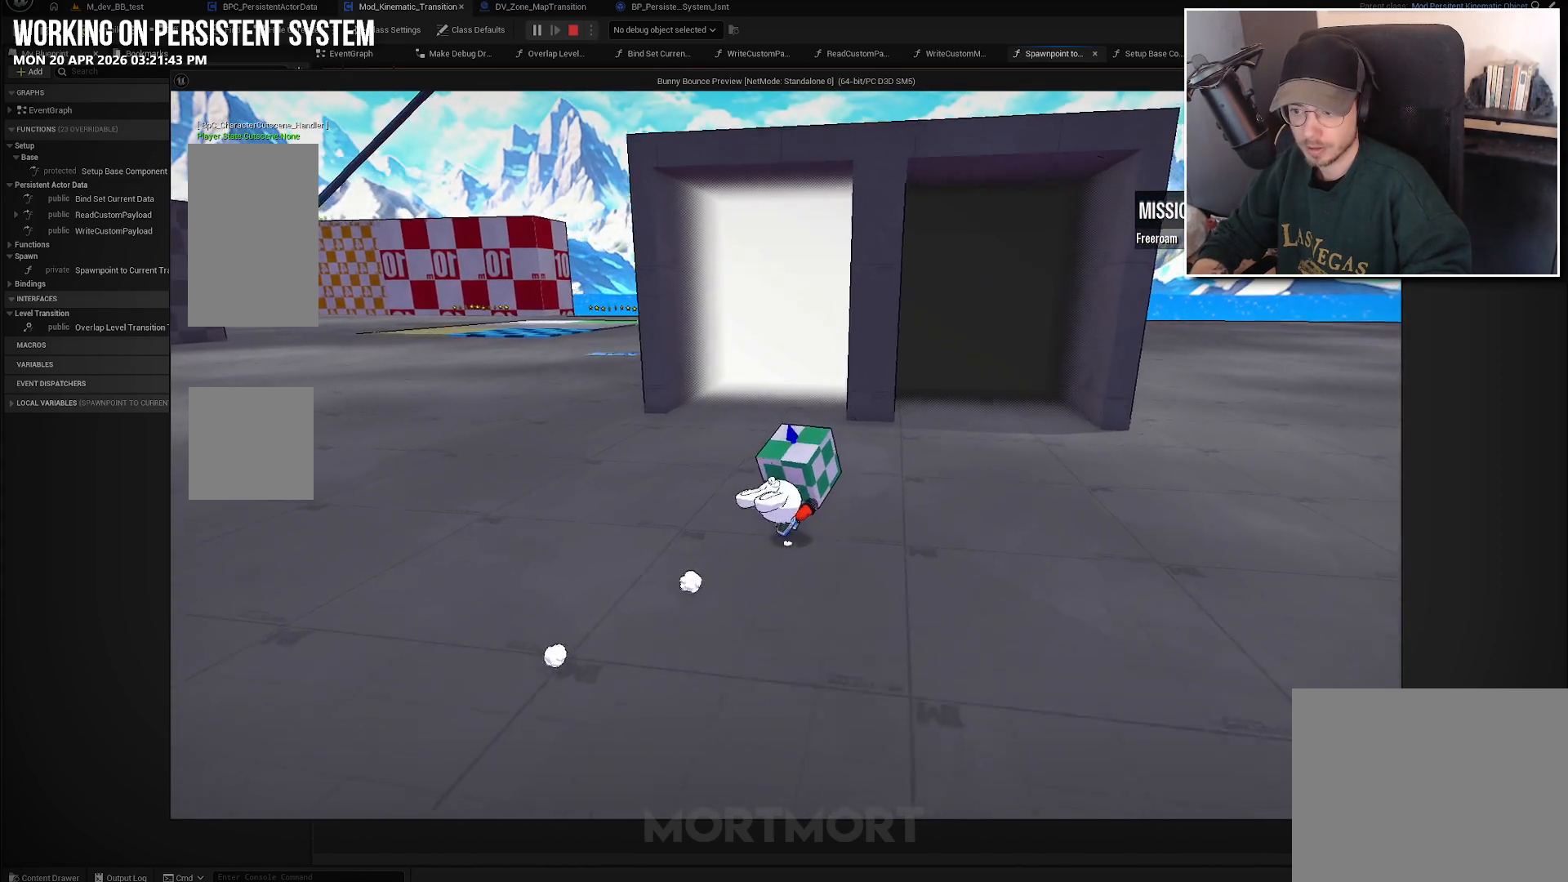
{"buttons": [], "left_stick": "up-right", "right_stick": "center", "events": []}
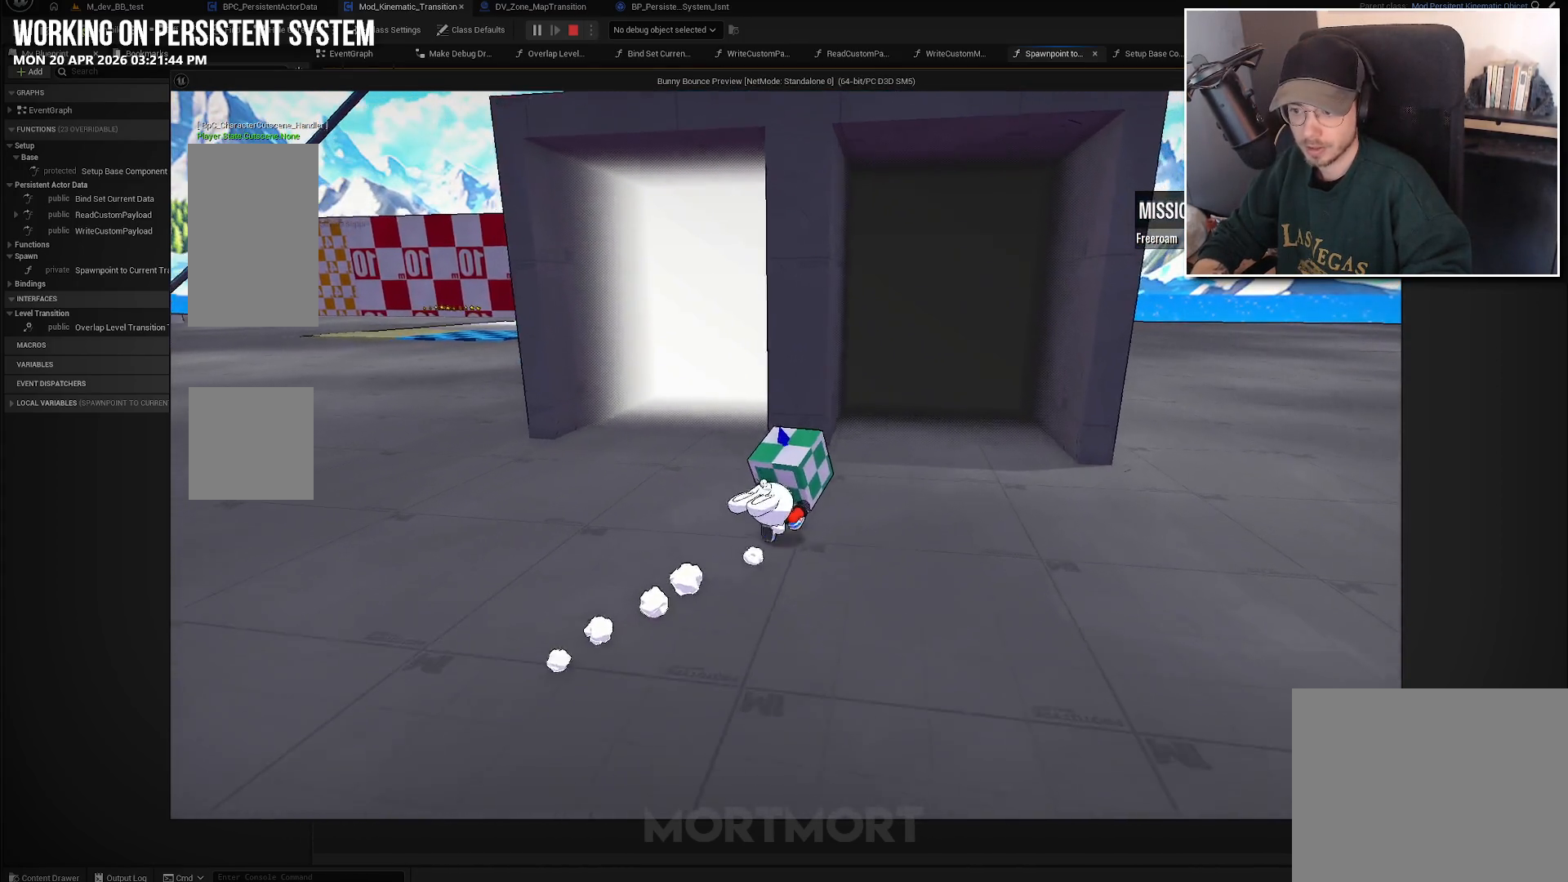
{"buttons": [], "left_stick": "up", "right_stick": "center", "events": [[400, "left_stick", "up"]]}
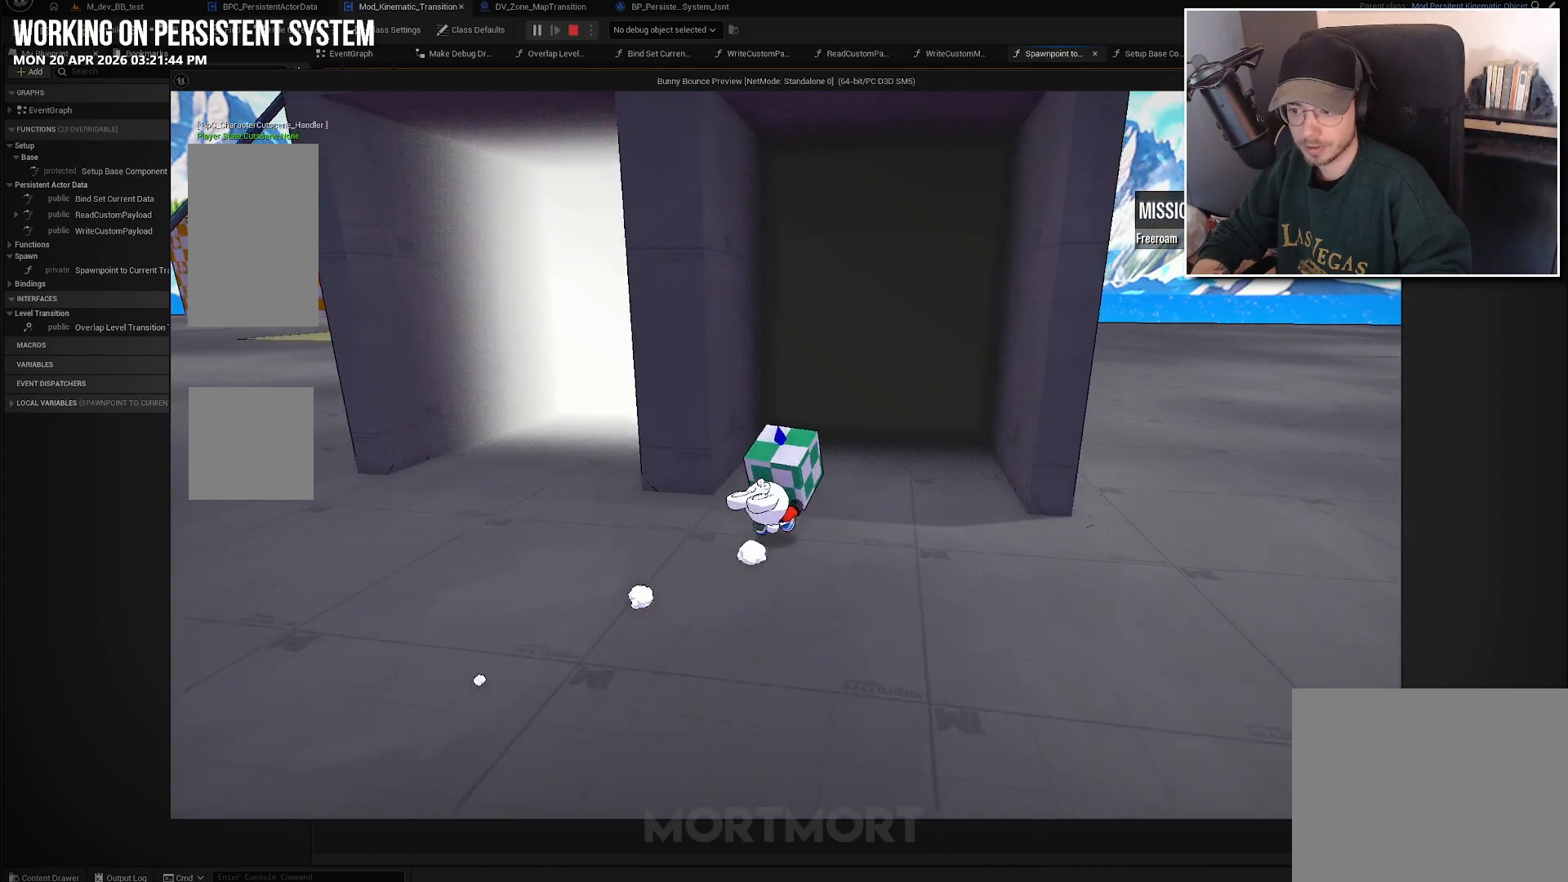
{"buttons": [], "left_stick": "up", "right_stick": "center", "events": []}
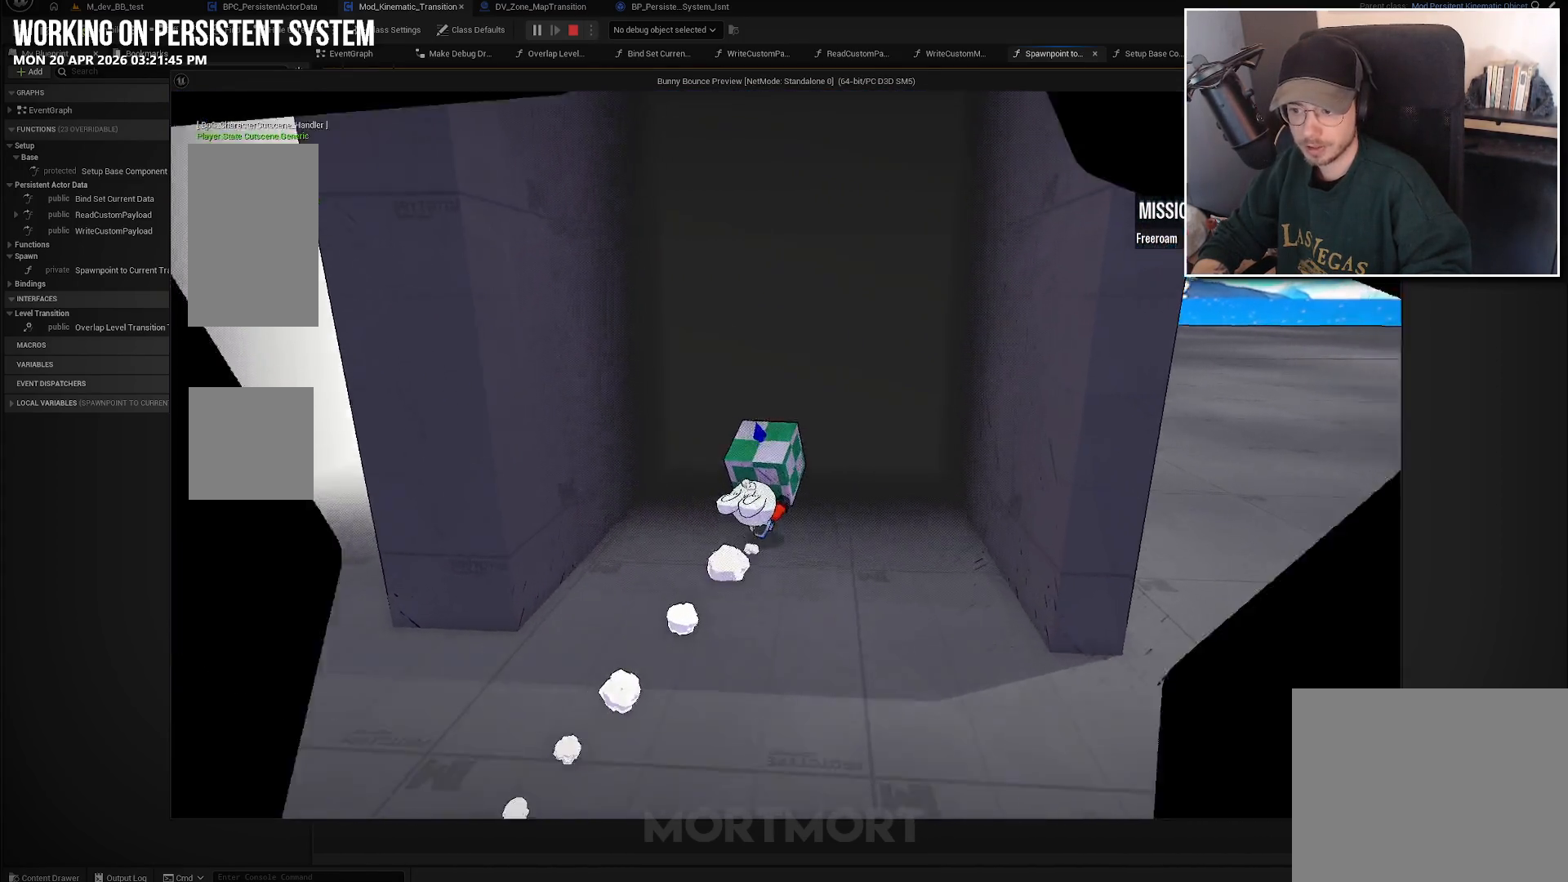
{"buttons": [], "left_stick": "center", "right_stick": "center", "events": [[233, "left_stick", "center"]]}